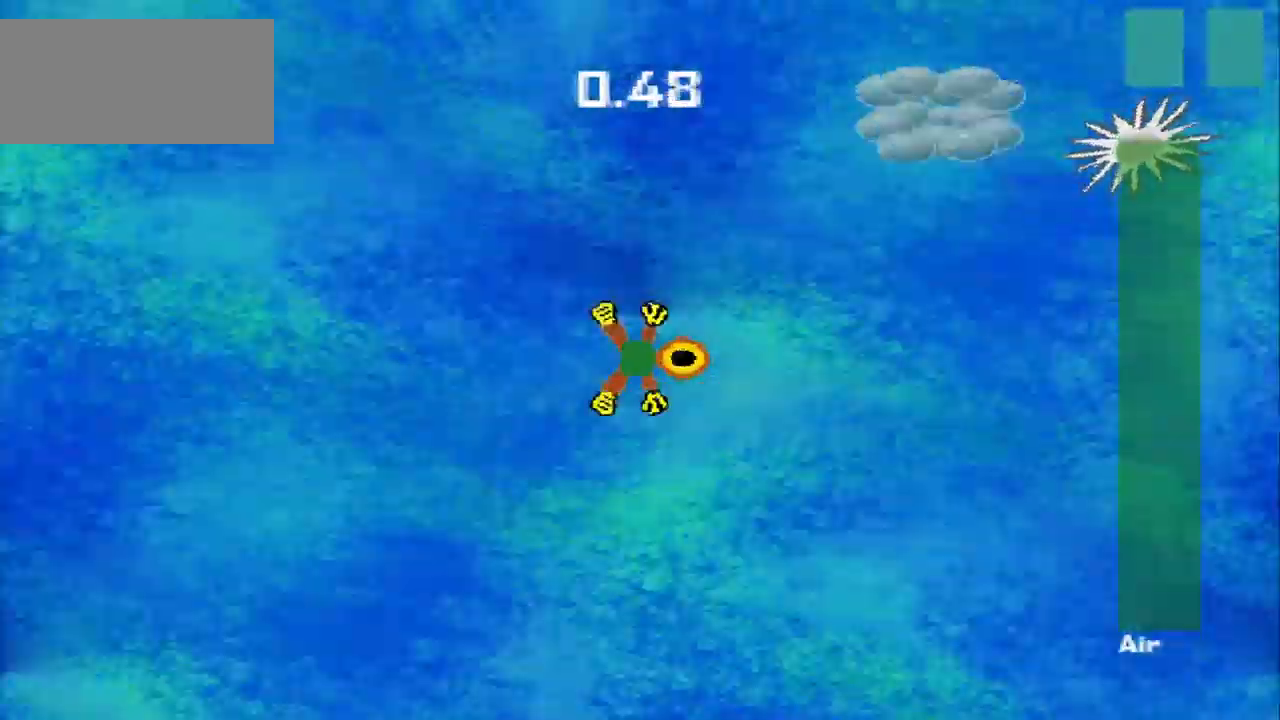
Gameplay with a controller (PlayStation layout); each line is a JSON object with the inputs held at the frame after it. "events" lists button and stick changes between this image and that frame as [ms after this image, input, new state], when the widget could be followed in between. Not read: L2 L3 R2 R3 right_stick.
{"buttons": [], "left_stick": "down-right", "events": [[42, "left_stick", "up-right"], [209, "left_stick", "up"], [375, "left_stick", "up-right"], [500, "left_stick", "down-right"]]}
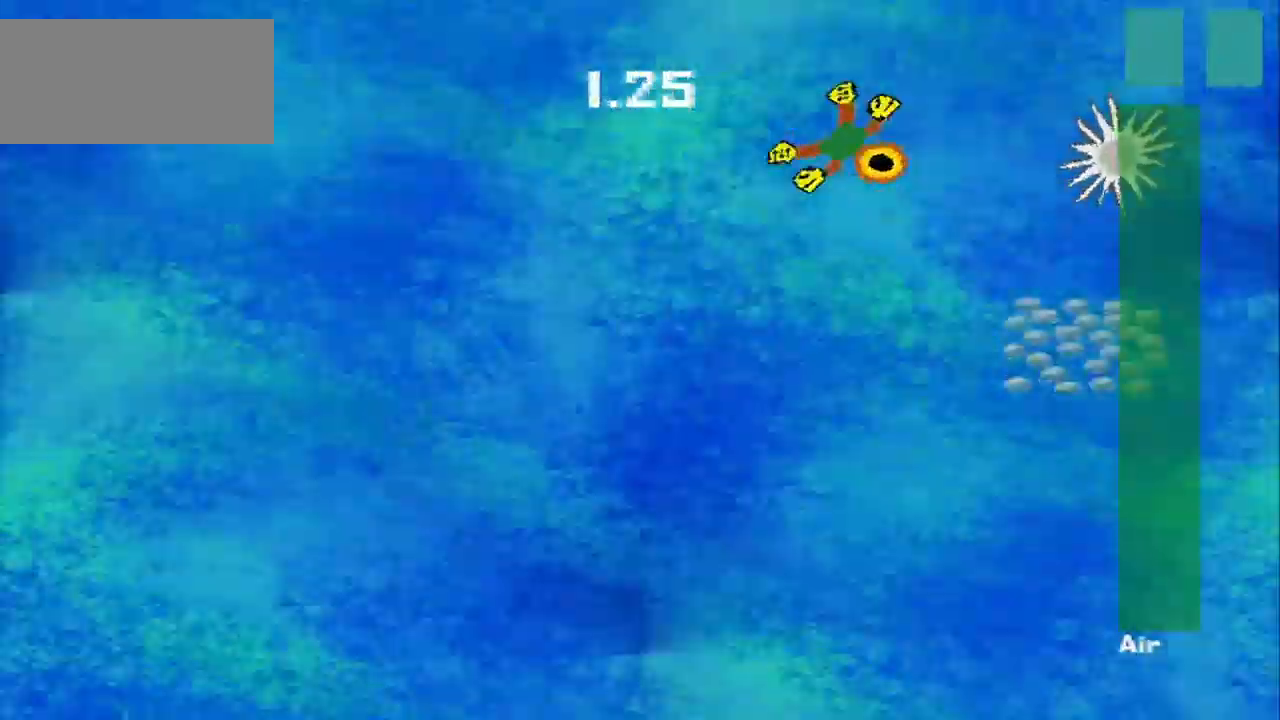
{"buttons": [], "left_stick": "down-right", "events": [[126, "left_stick", "down-left"], [251, "left_stick", "down-right"]]}
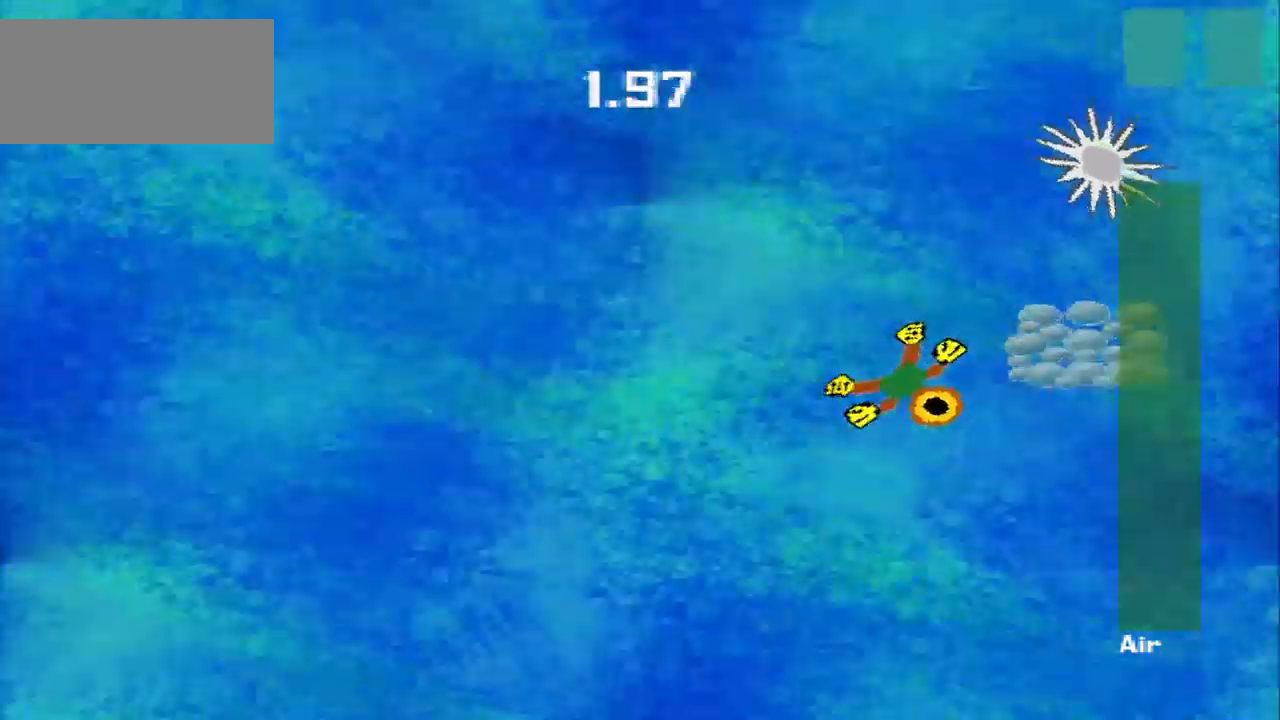
{"buttons": [], "left_stick": "left", "events": [[42, "left_stick", "right"], [250, "left_stick", "left"]]}
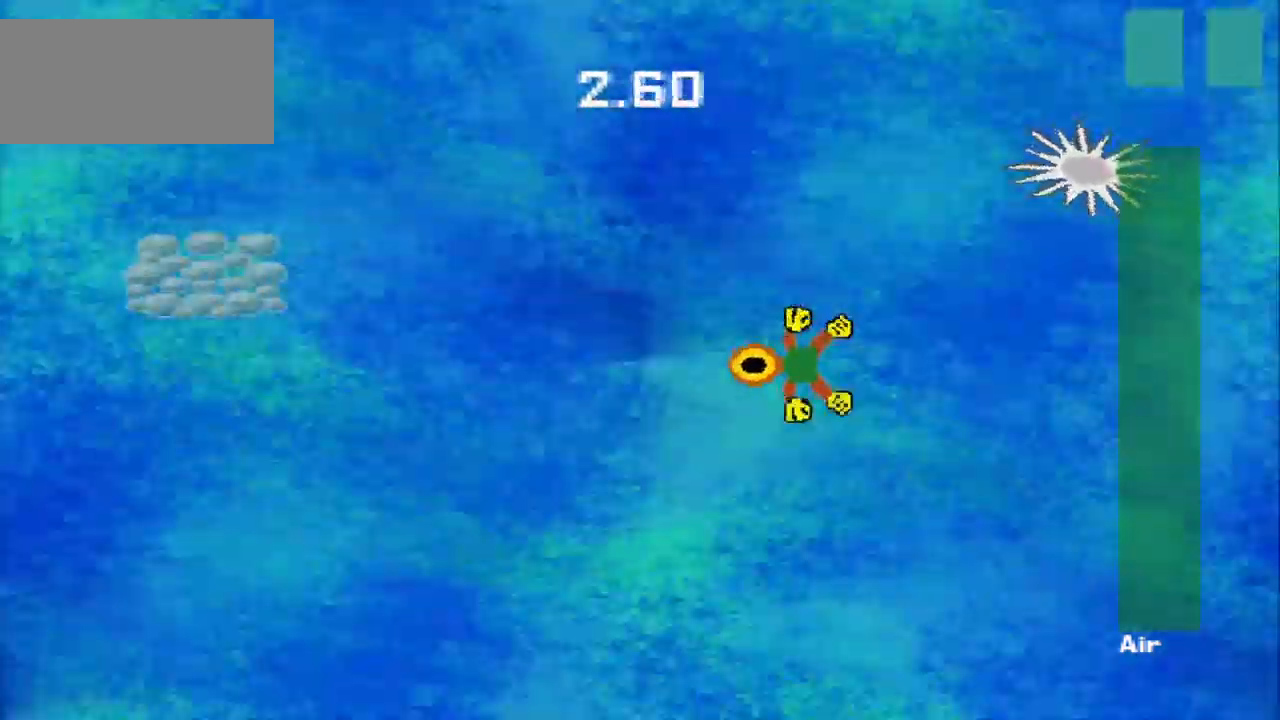
{"buttons": [], "left_stick": "left", "events": []}
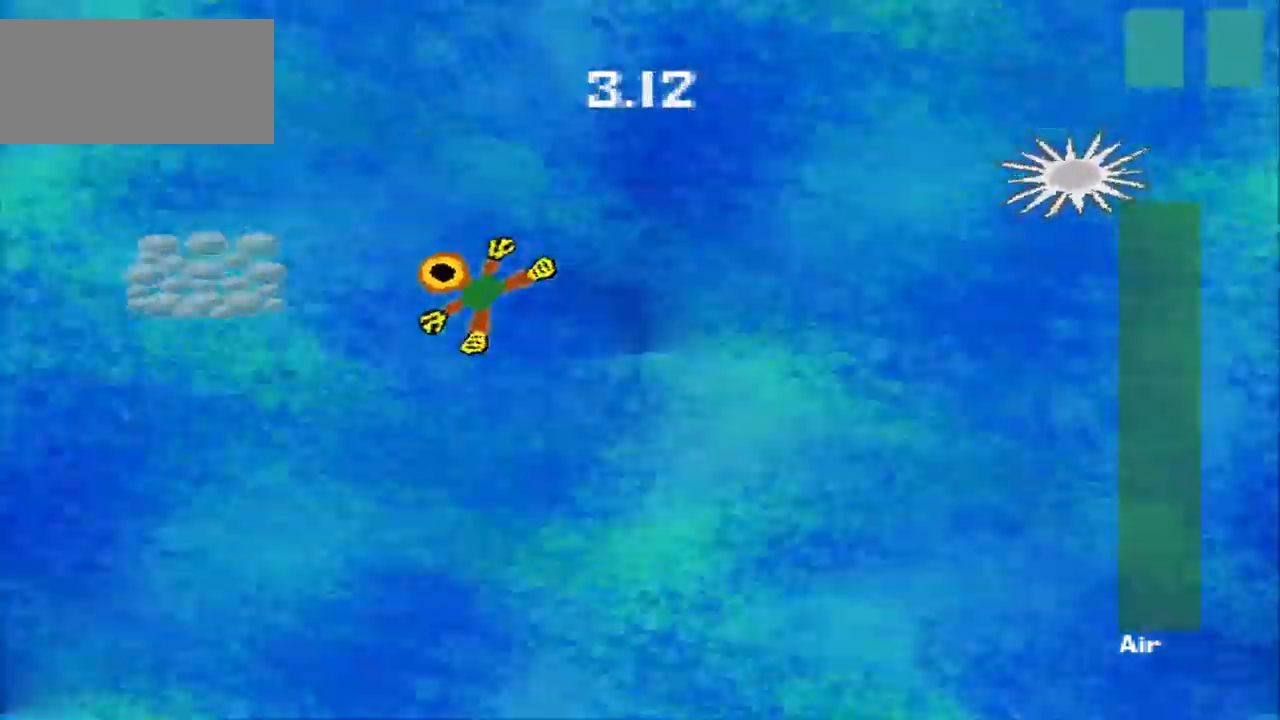
{"buttons": [], "left_stick": "down-right", "events": [[250, "left_stick", "down"], [334, "left_stick", "down-right"]]}
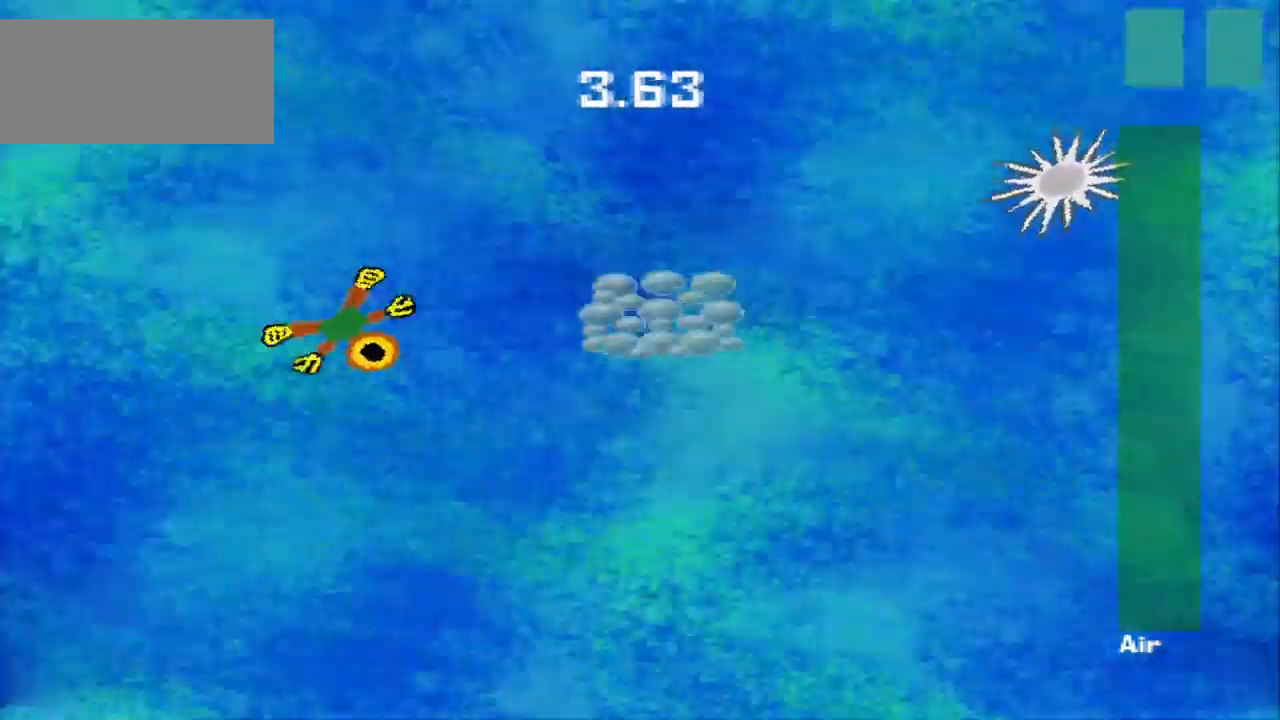
{"buttons": [], "left_stick": "right", "events": [[42, "left_stick", "right"]]}
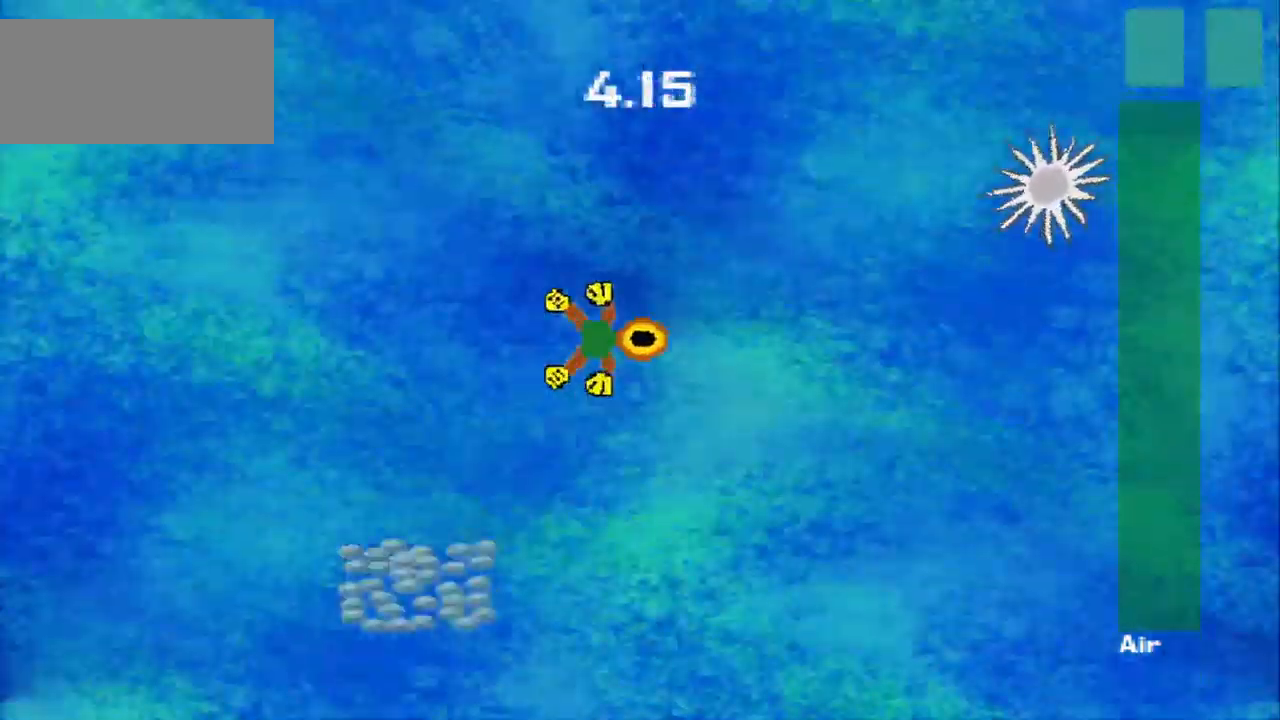
{"buttons": [], "left_stick": "down-left", "events": [[42, "left_stick", "down-right"], [209, "left_stick", "down-left"]]}
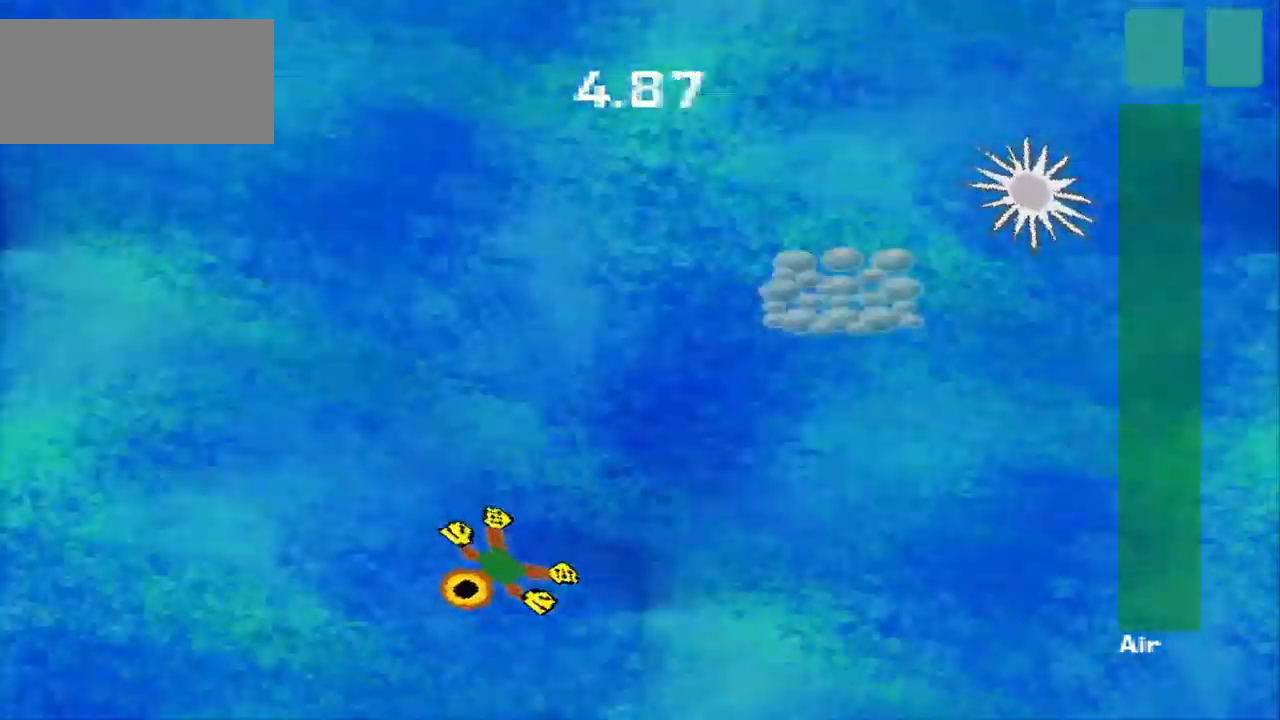
{"buttons": [], "left_stick": "up-right", "events": [[42, "left_stick", "up-left"], [209, "left_stick", "up-right"]]}
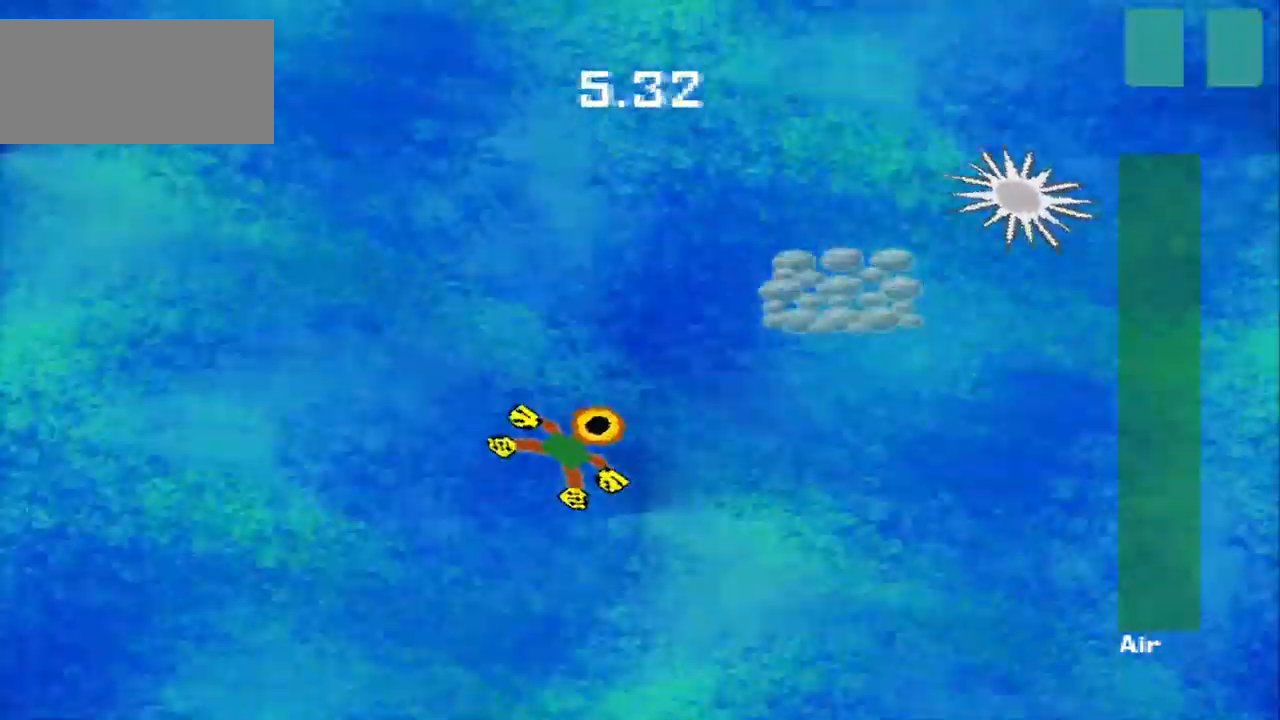
{"buttons": [], "left_stick": "up-left", "events": [[375, "left_stick", "up-left"]]}
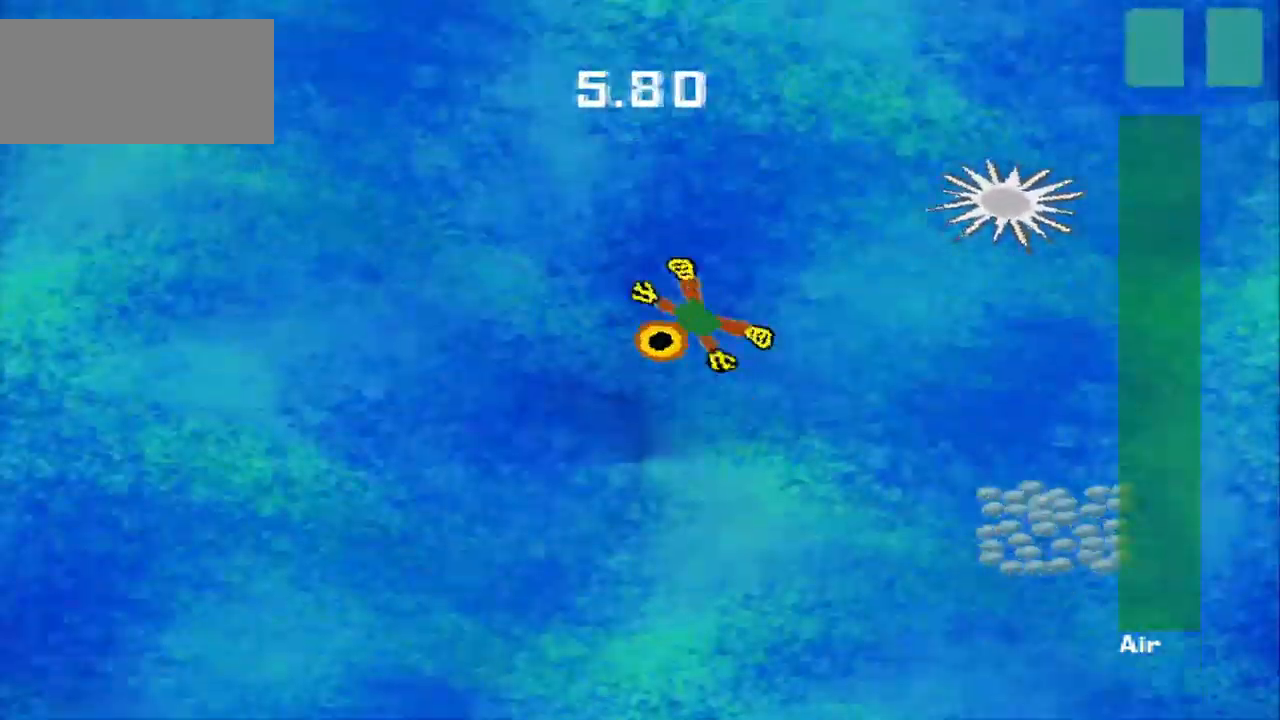
{"buttons": [], "left_stick": "down-right", "events": [[42, "left_stick", "down-right"]]}
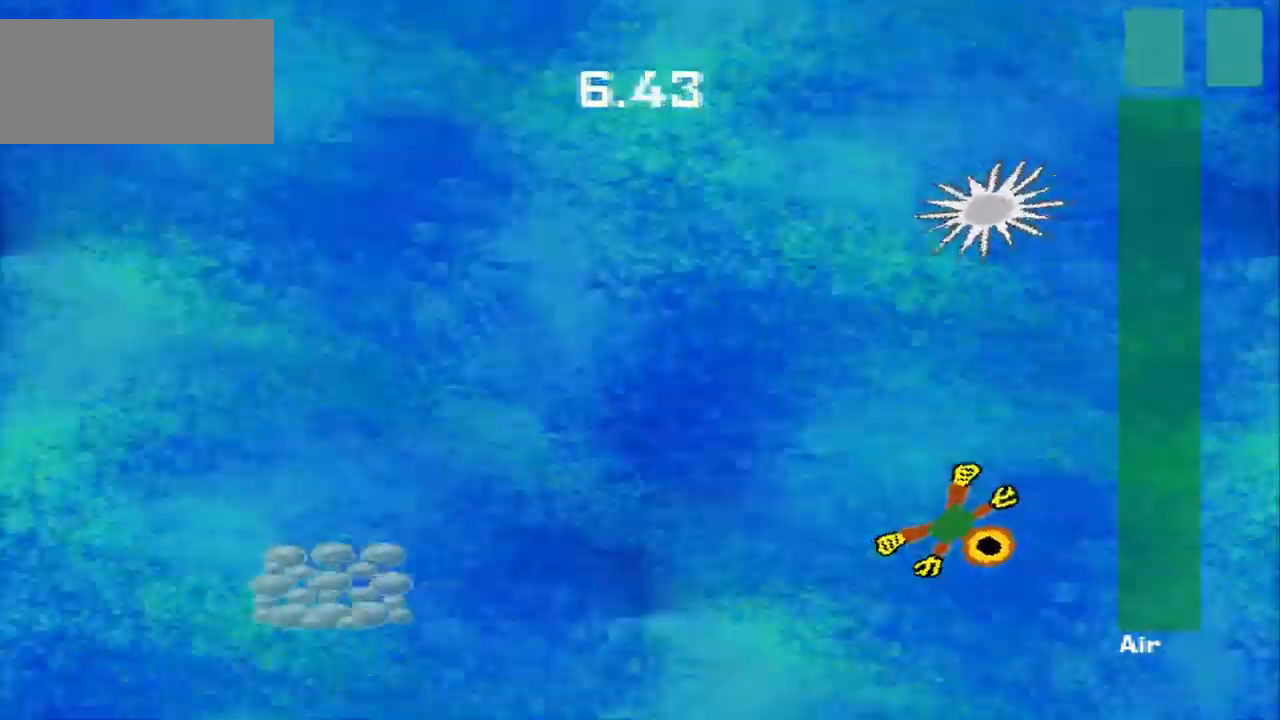
{"buttons": [], "left_stick": "left", "events": [[84, "left_stick", "down-left"], [209, "left_stick", "left"]]}